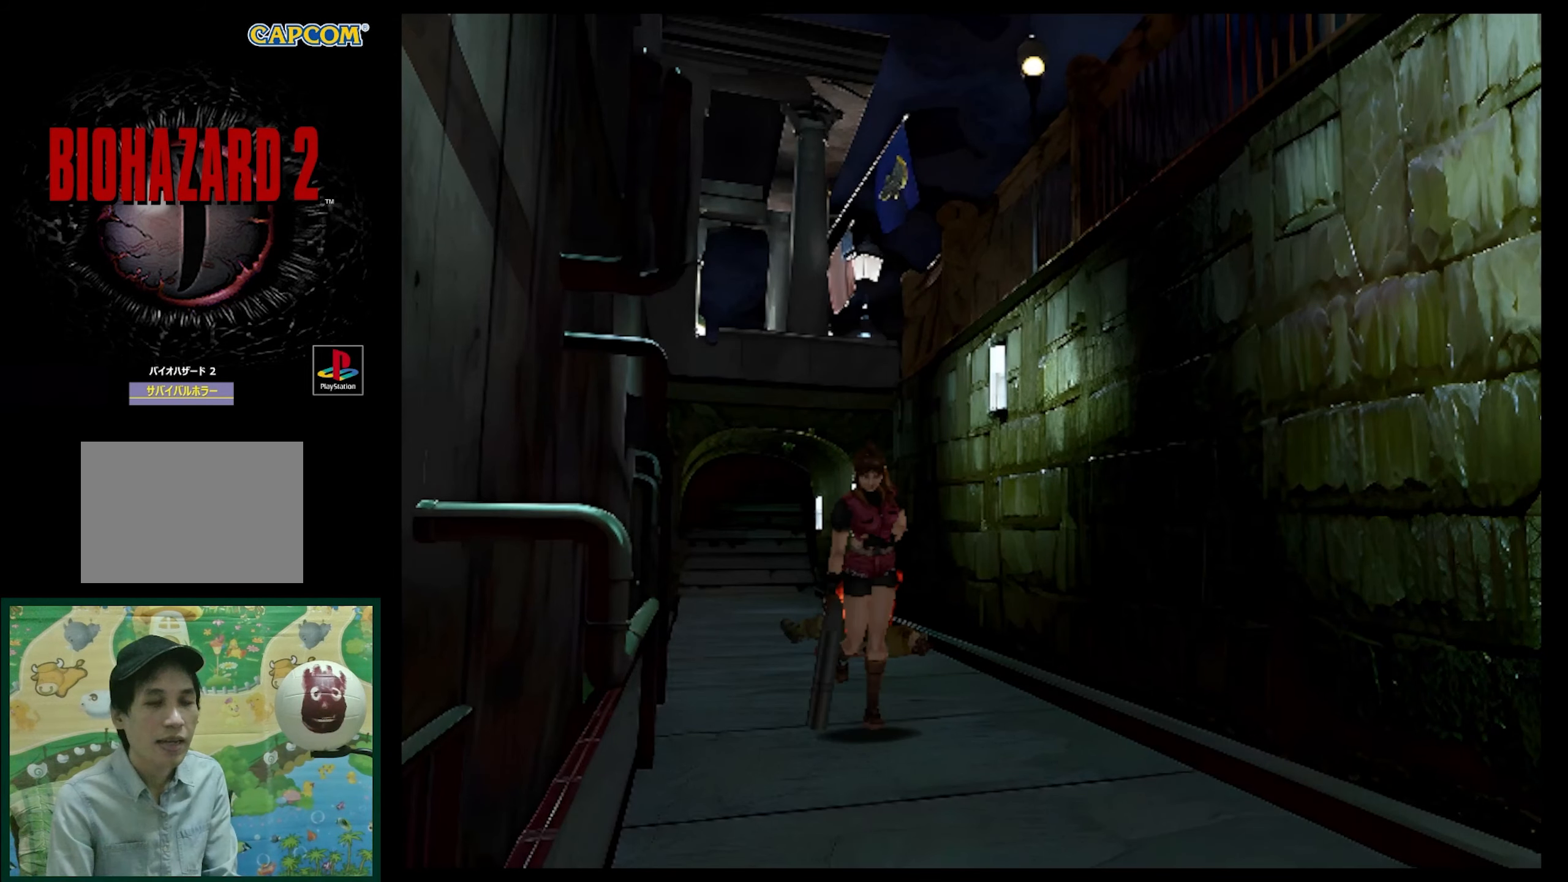
Gameplay with a controller (PlayStation layout); each line is a JSON object with the inputs held at the frame after it. "events" lists button and stick changes between this image and that frame as [ms after this image, input, new state], when the widget could be followed in between. Not read: L3 R3.
{"buttons": ["SQUARE", "DPAD_UP"], "events": []}
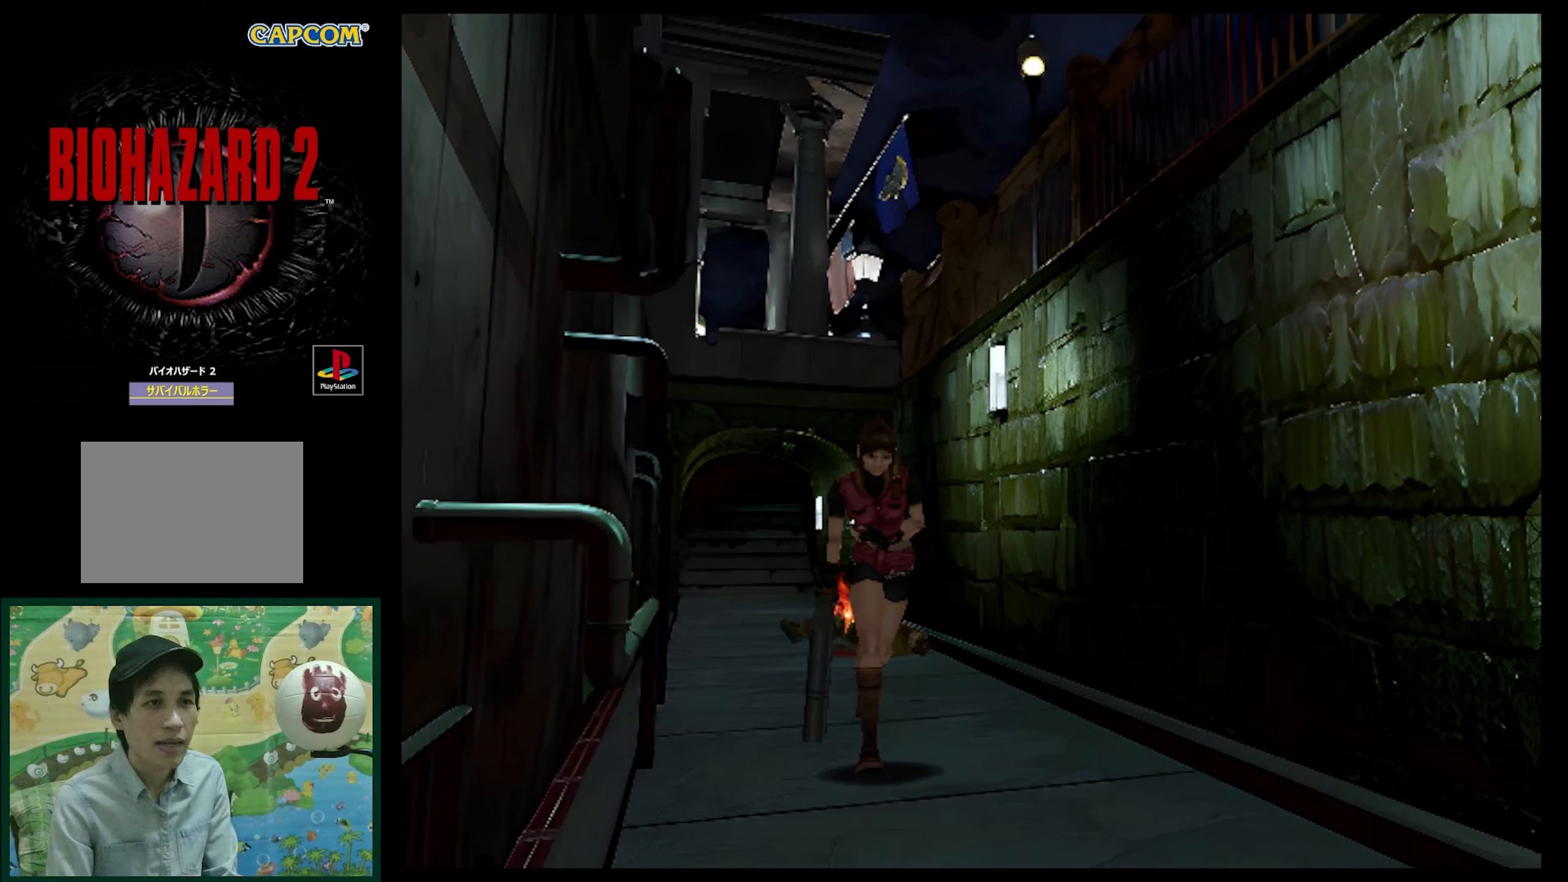
{"buttons": ["SQUARE", "DPAD_UP"], "events": []}
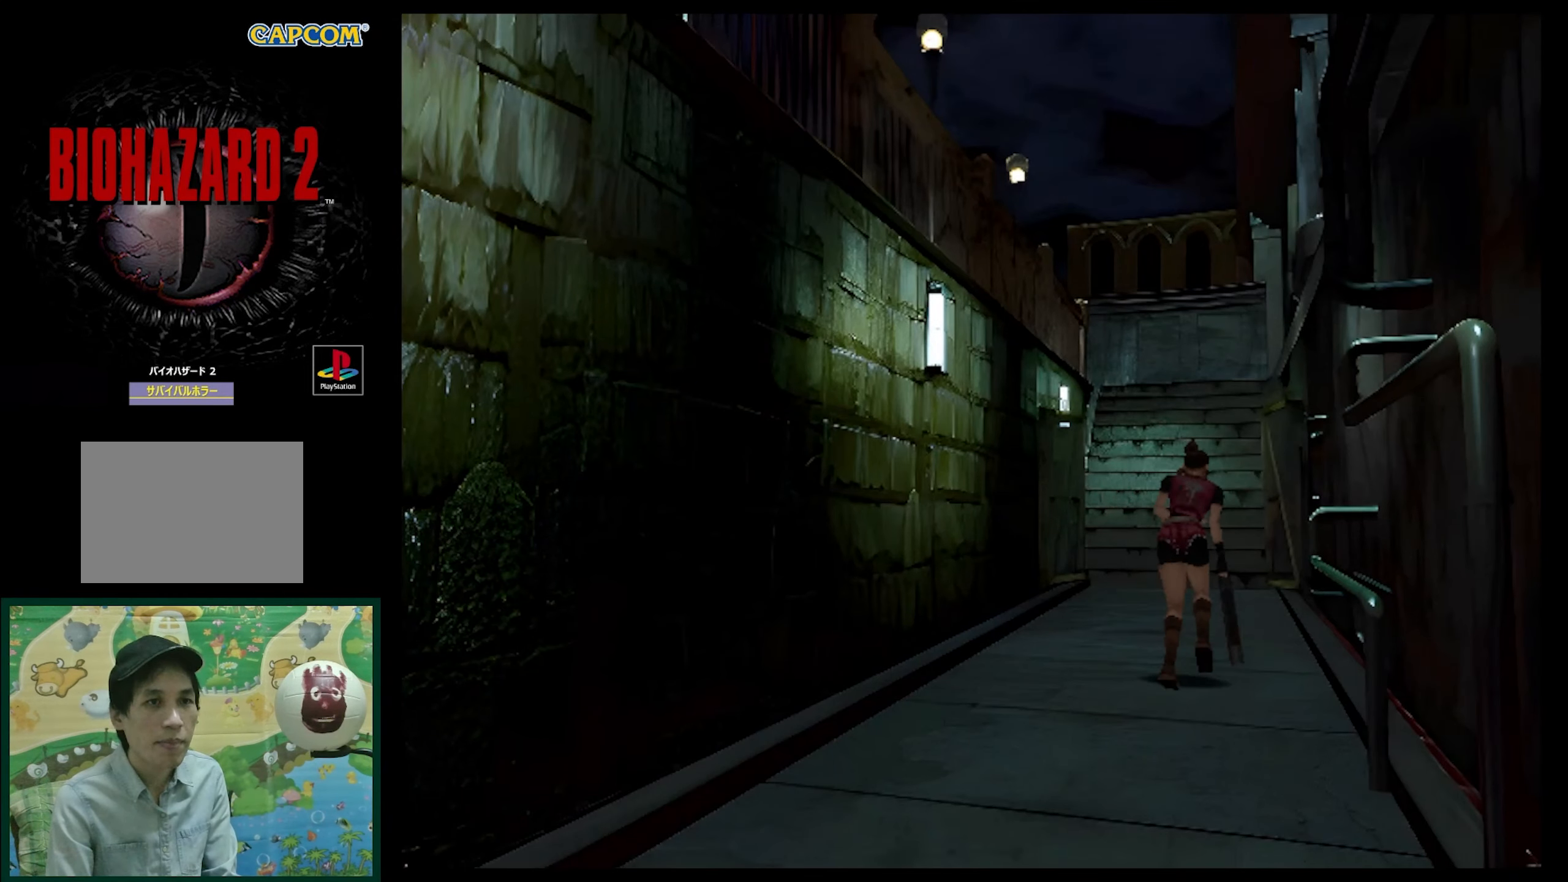
{"buttons": ["SQUARE", "DPAD_UP"], "events": [[167, "DPAD_LEFT", "down"], [367, "DPAD_LEFT", "up"], [367, "DPAD_UP", "up"], [383, "DPAD_UP", "down"]]}
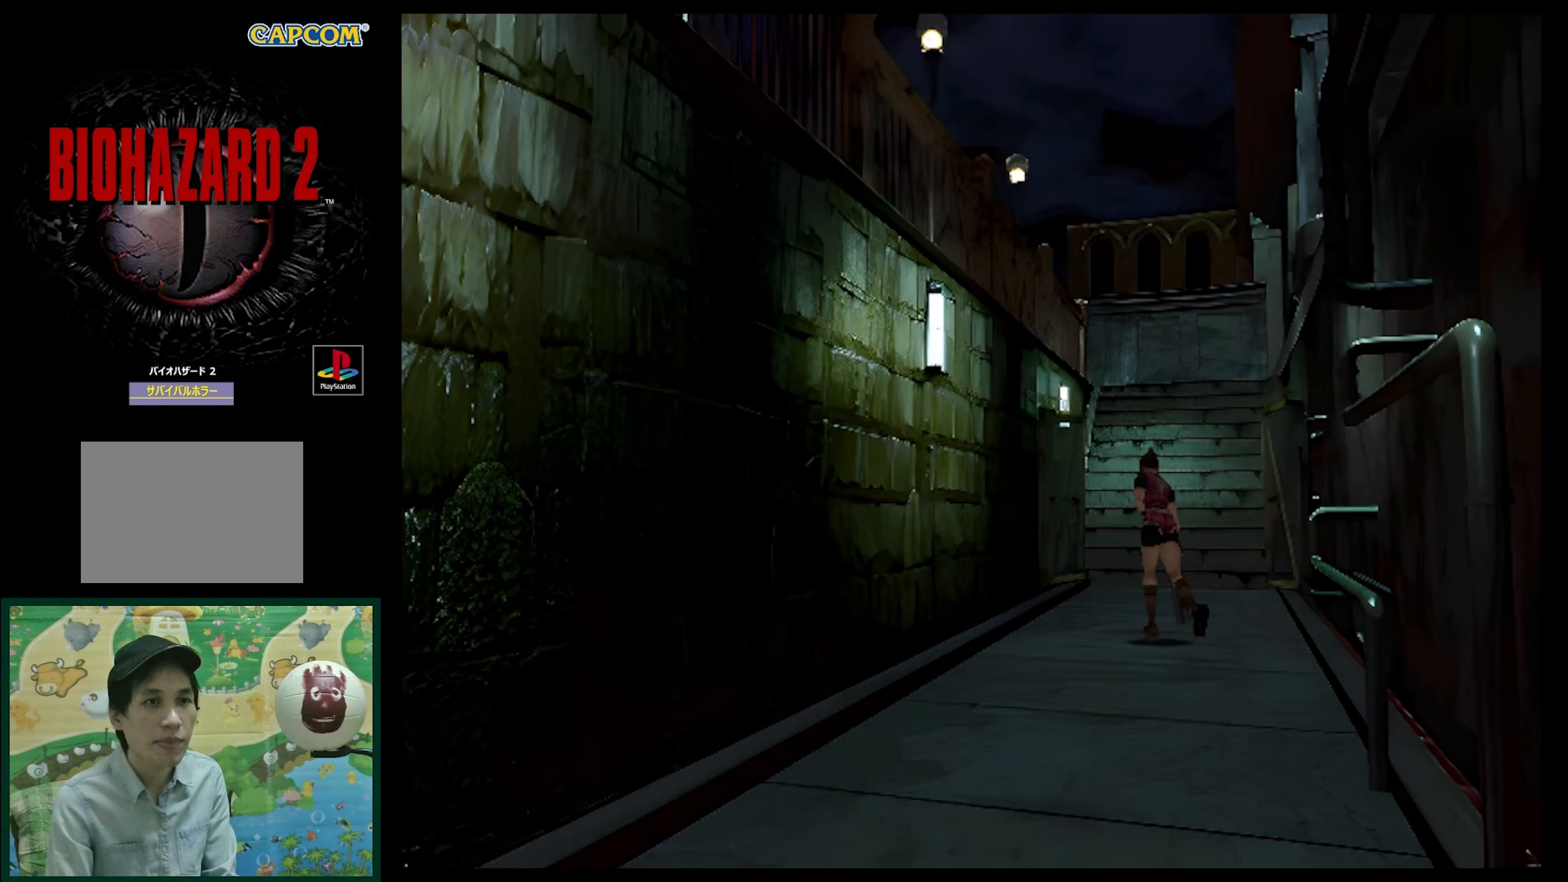
{"buttons": ["SQUARE", "DPAD_UP"], "events": [[183, "DPAD_RIGHT", "down"], [300, "DPAD_RIGHT", "up"]]}
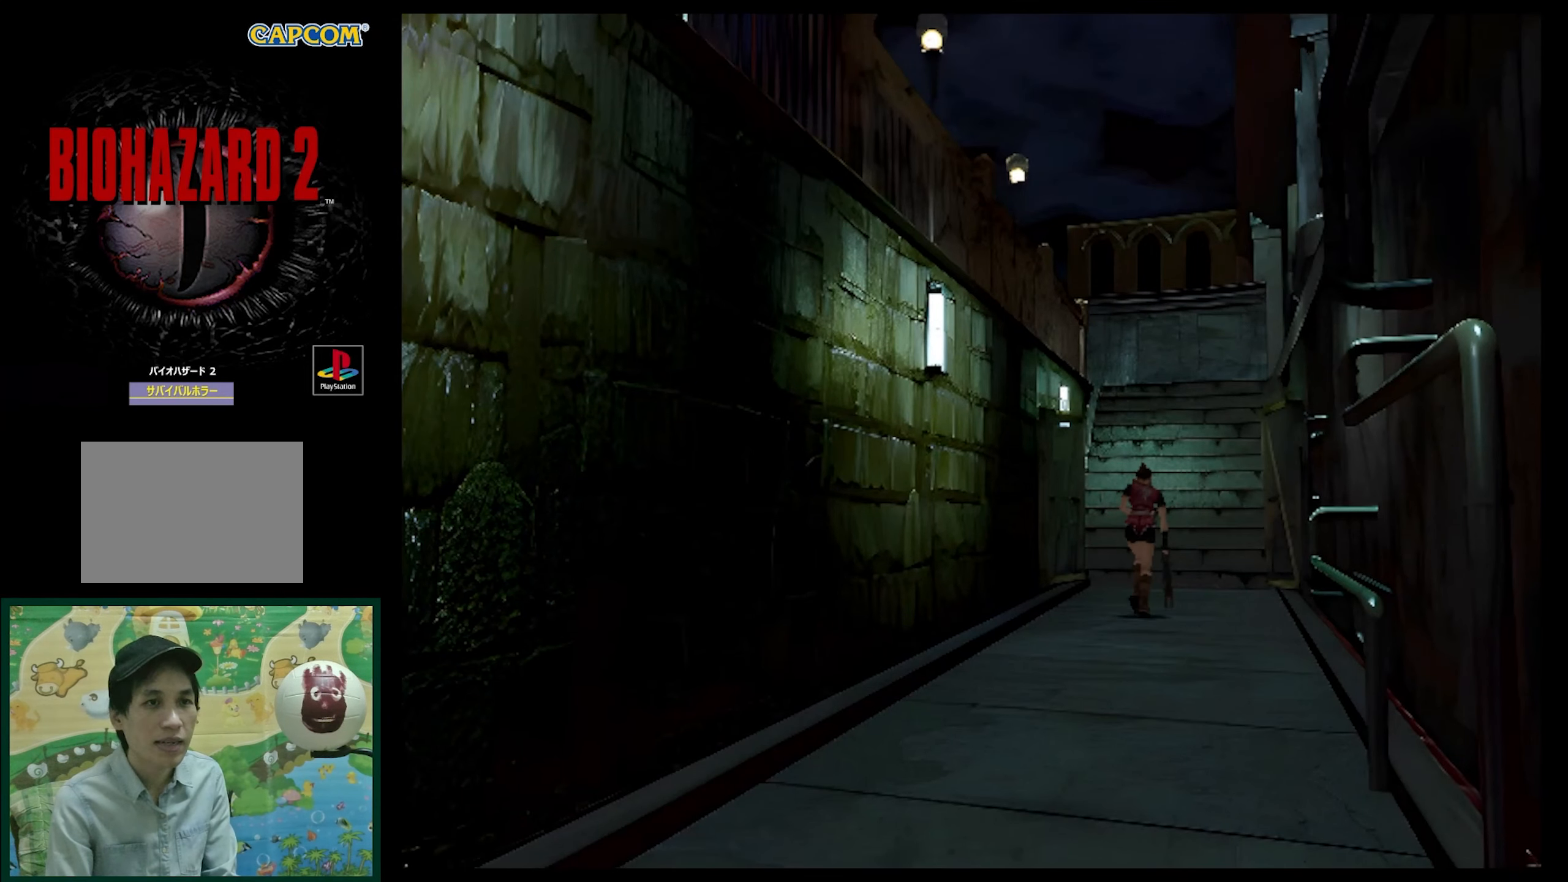
{"buttons": ["SQUARE", "DPAD_UP"], "events": []}
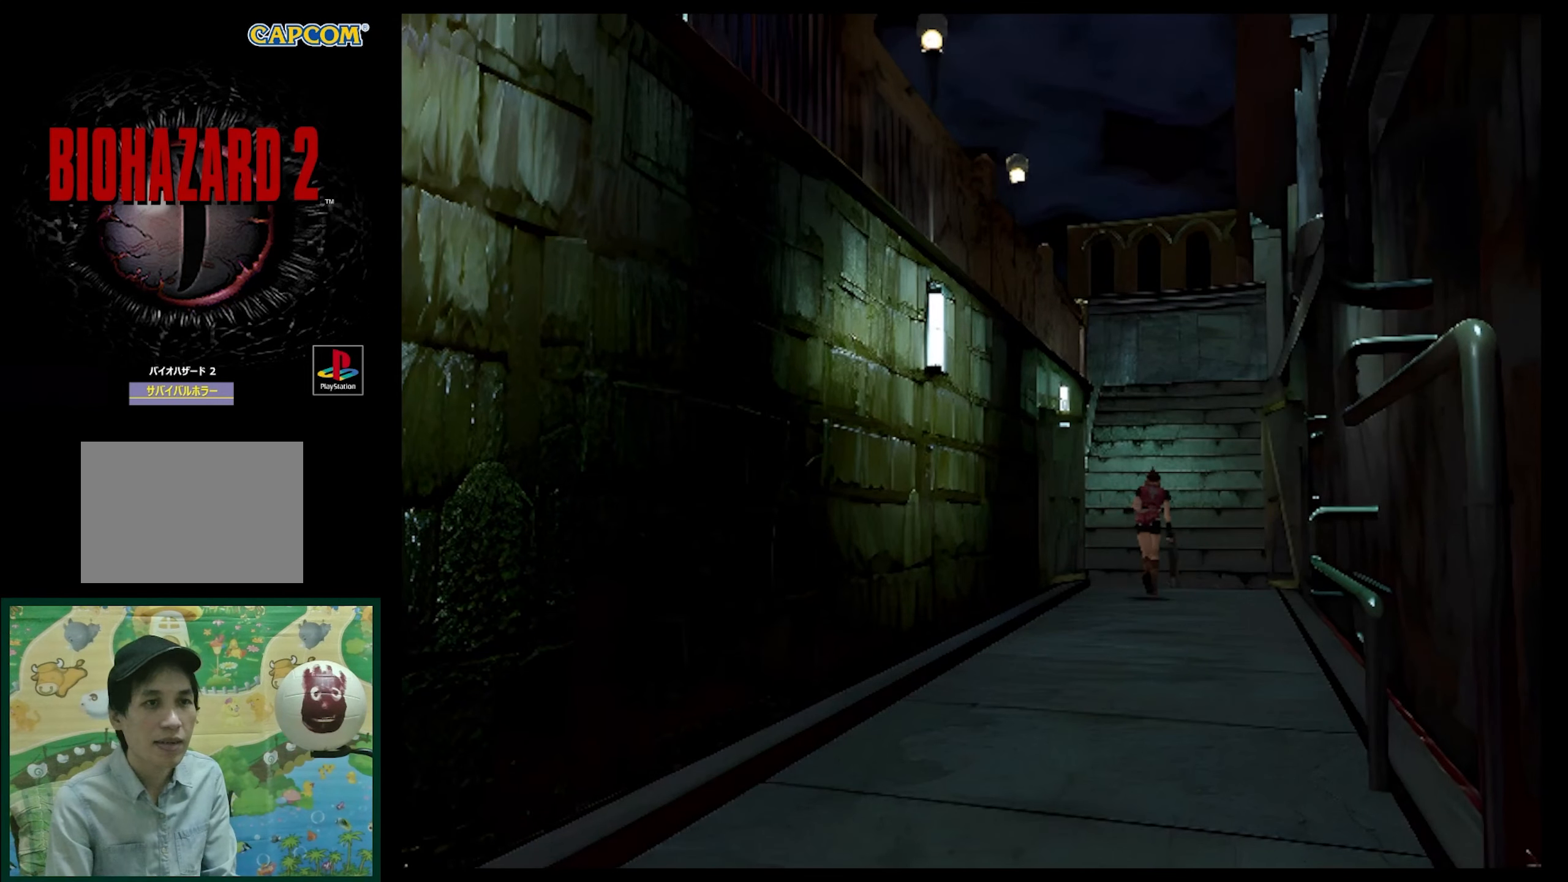
{"buttons": ["SQUARE", "DPAD_UP"], "events": [[317, "CROSS", "down"], [433, "CROSS", "up"]]}
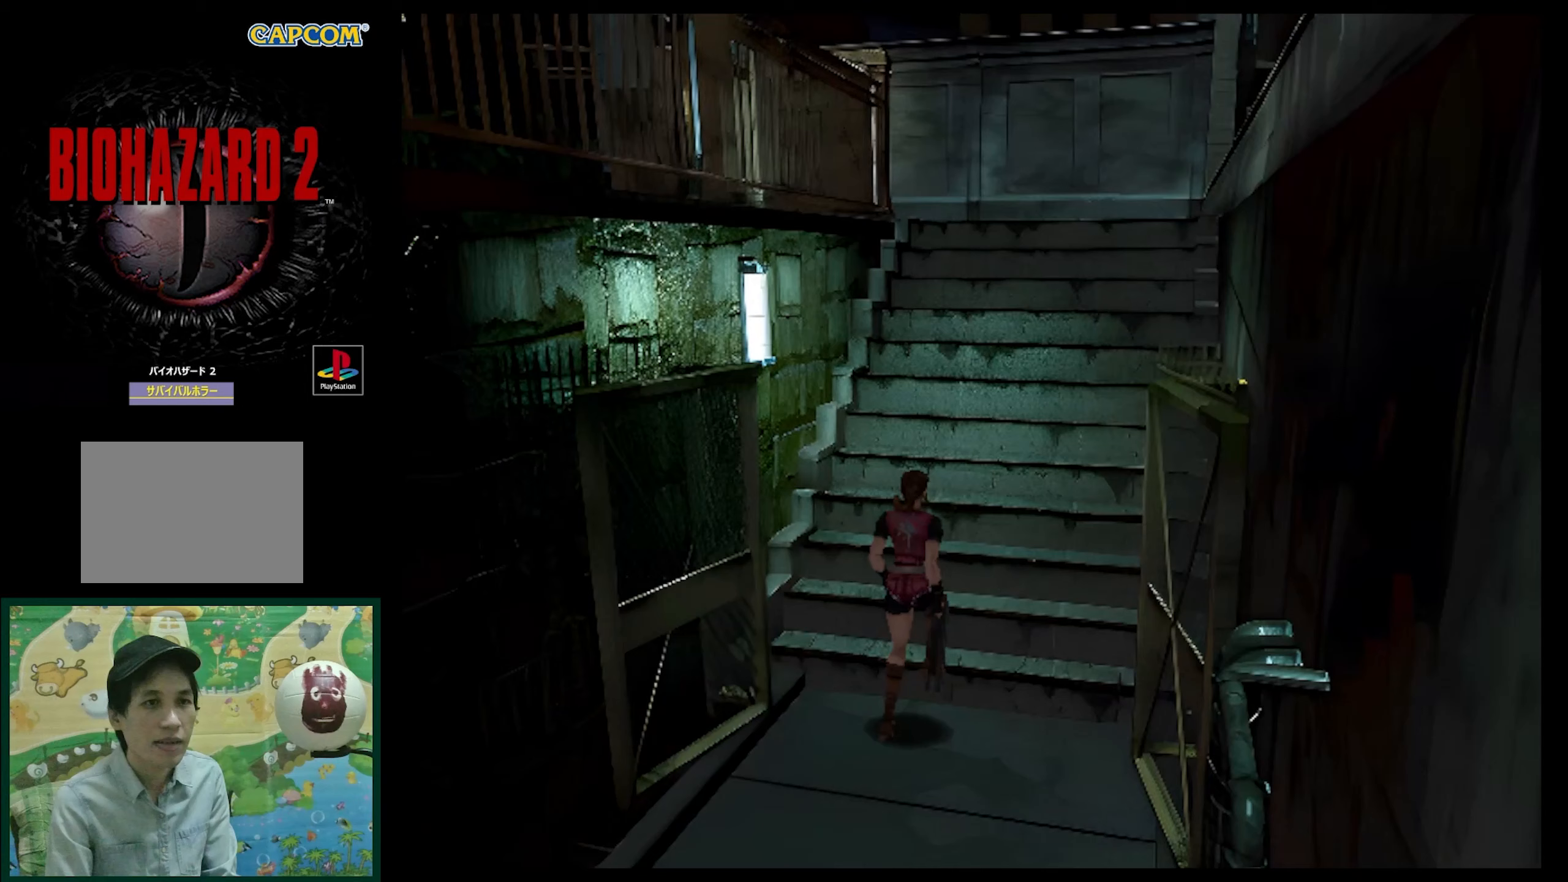
{"buttons": ["SQUARE"], "events": [[17, "CROSS", "down"], [100, "CROSS", "up"], [183, "CROSS", "down"], [283, "CROSS", "up"], [367, "CROSS", "down"], [467, "DPAD_UP", "up"], [500, "CROSS", "up"]]}
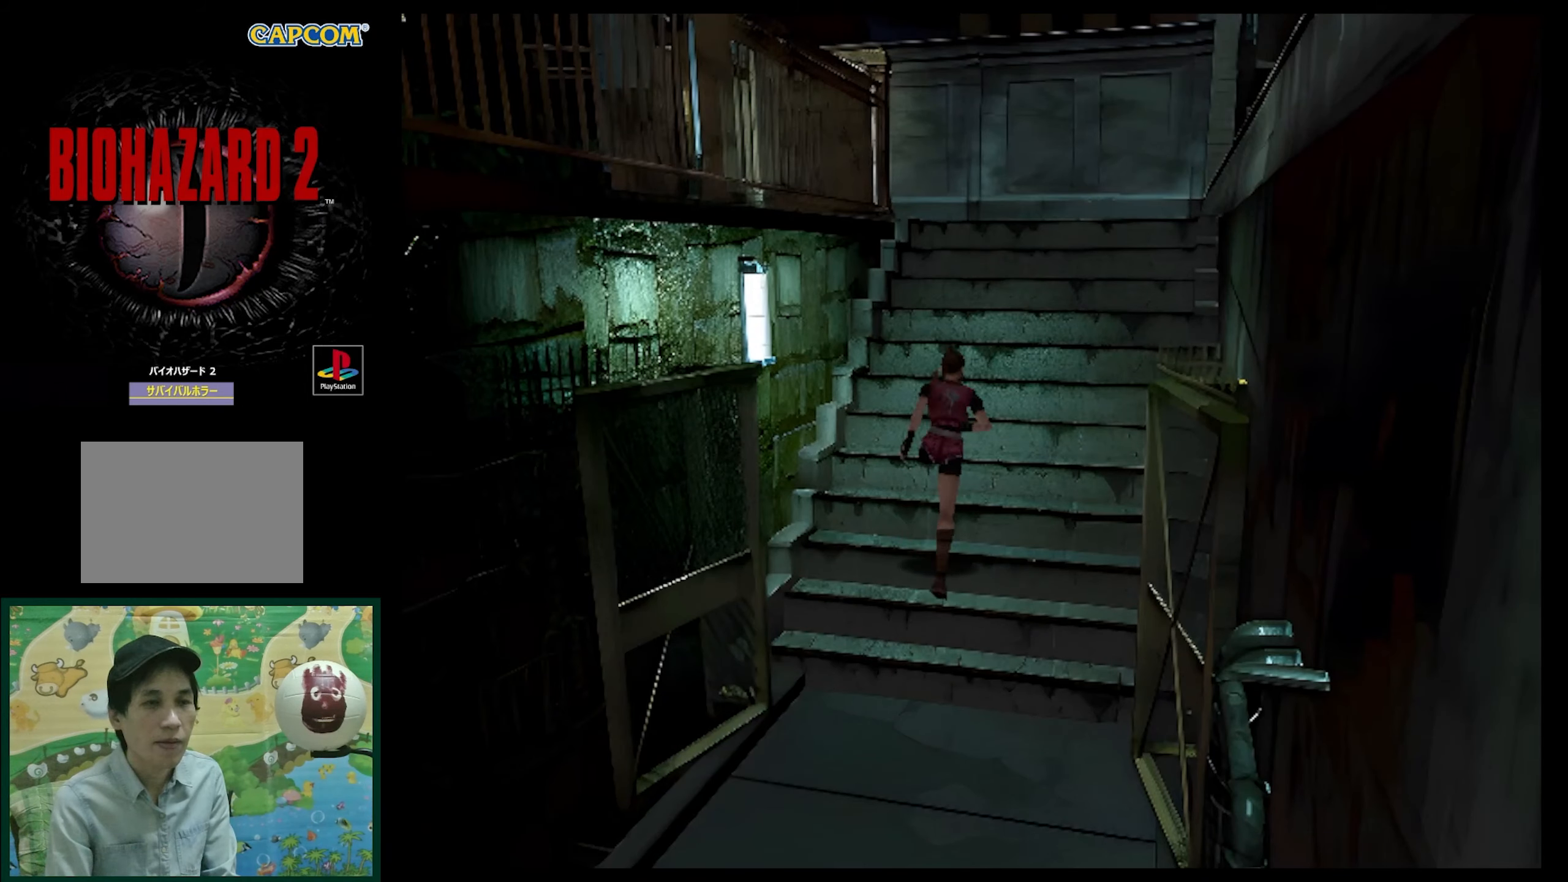
{"buttons": [], "events": [[17, "SQUARE", "up"]]}
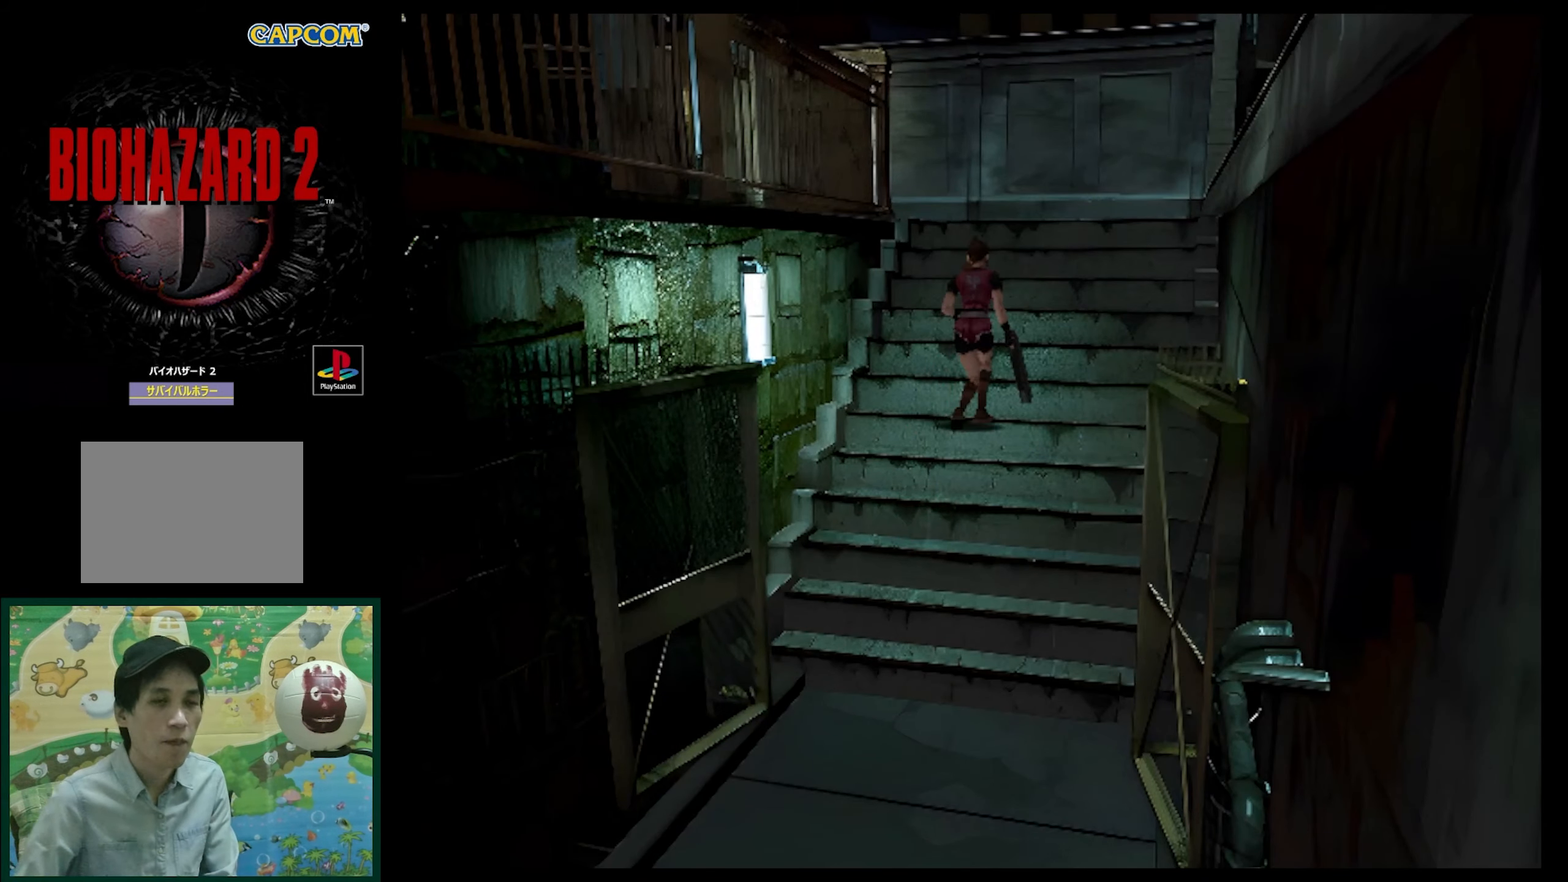
{"buttons": [], "events": []}
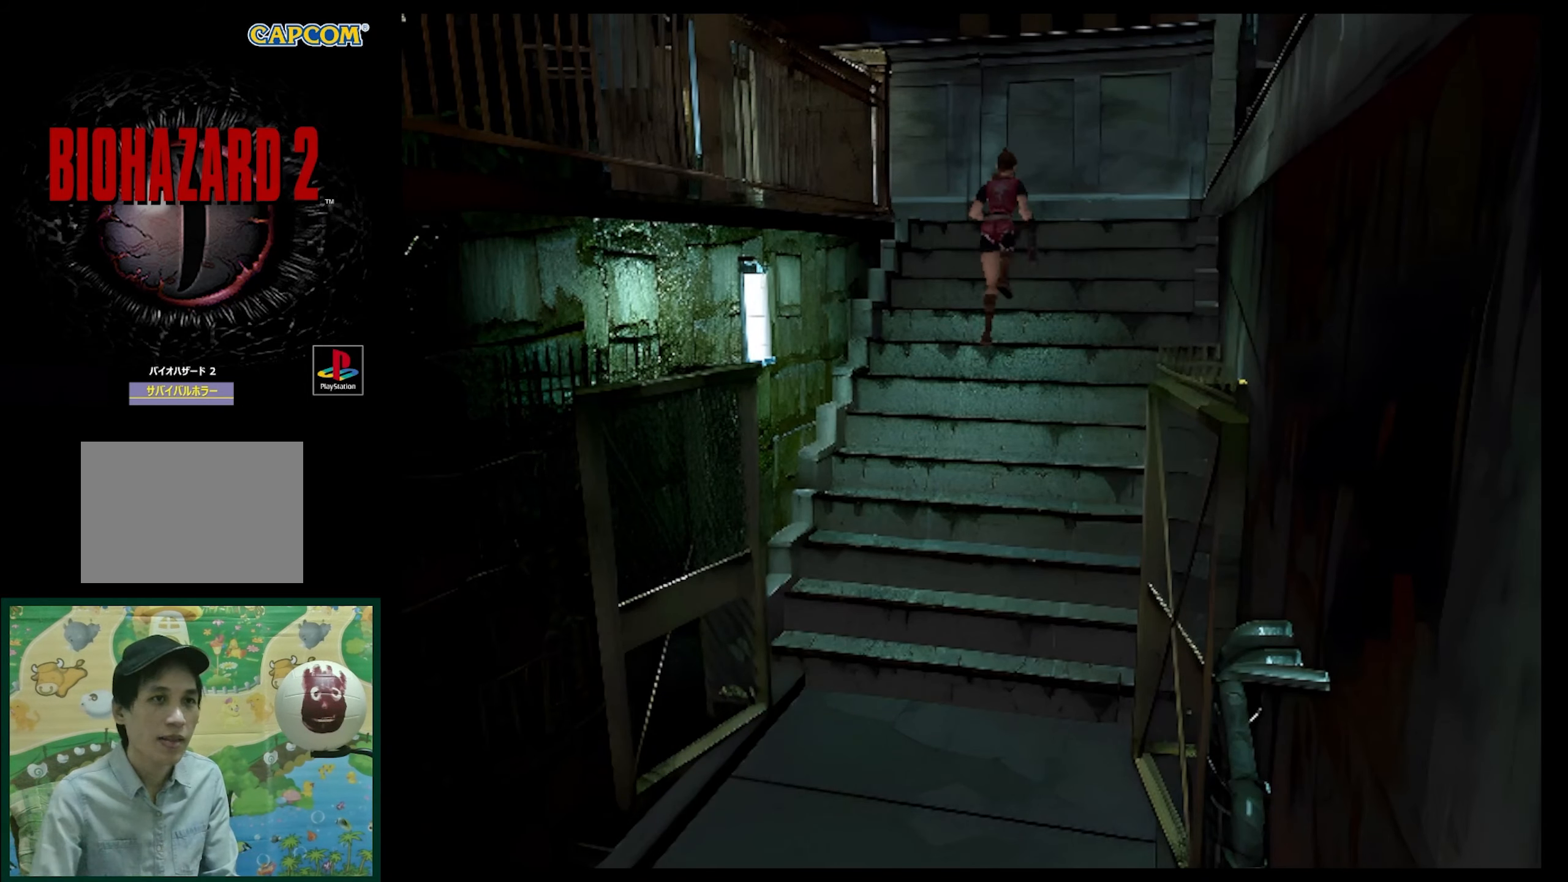
{"buttons": [], "events": []}
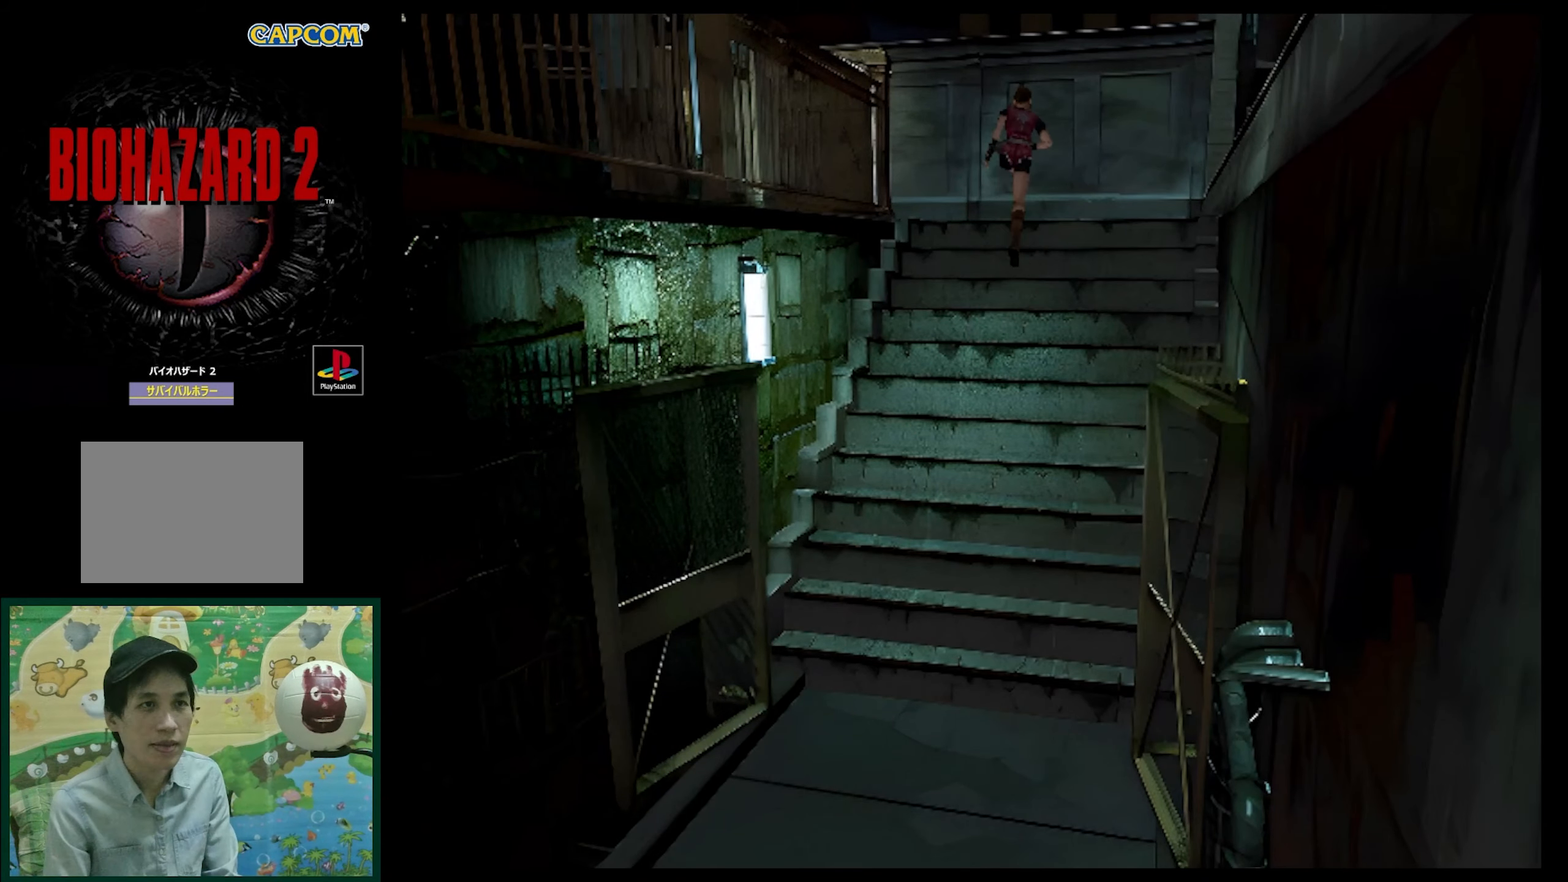
{"buttons": ["DPAD_UP", "DPAD_LEFT"], "events": [[250, "DPAD_LEFT", "down"], [500, "DPAD_UP", "down"]]}
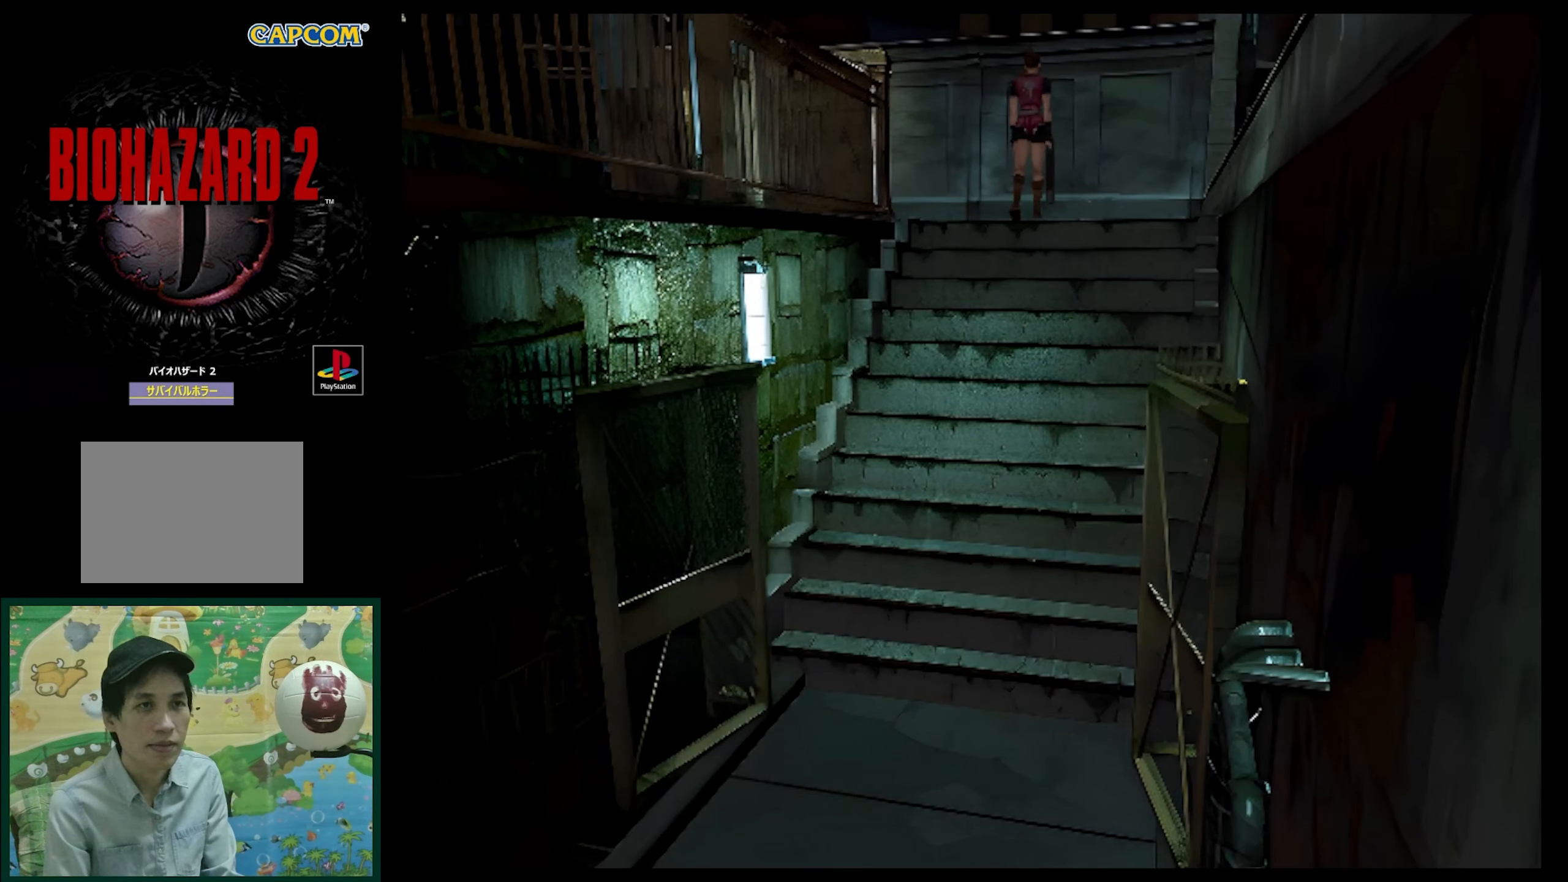
{"buttons": ["SQUARE", "DPAD_UP", "DPAD_LEFT"], "events": [[117, "SQUARE", "down"]]}
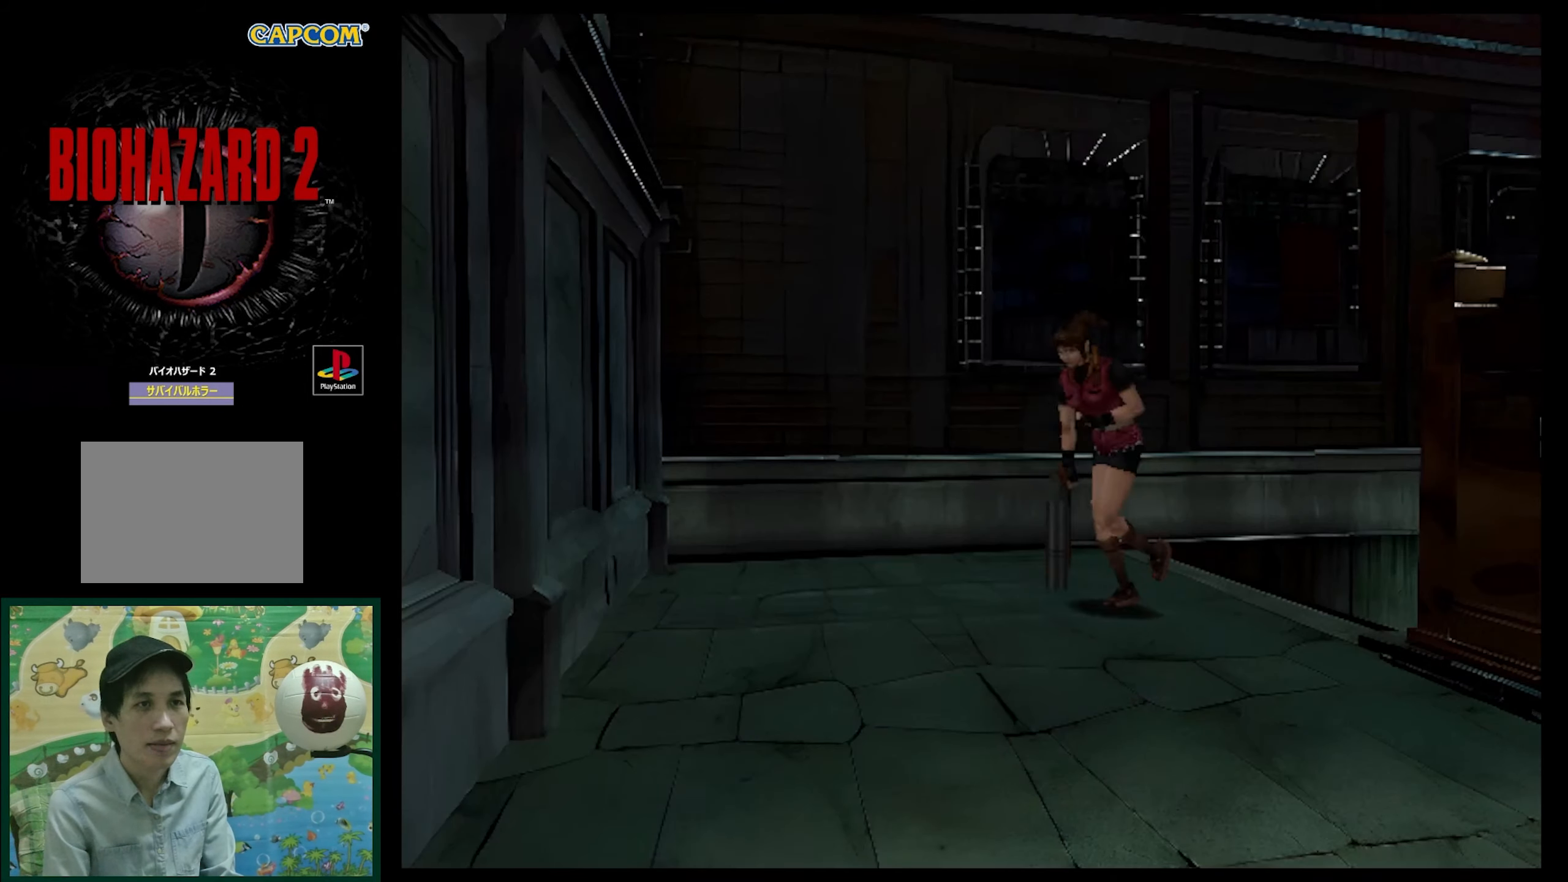
{"buttons": ["SQUARE", "DPAD_UP", "DPAD_LEFT"], "events": [[167, "SQUARE", "up"], [383, "SQUARE", "down"]]}
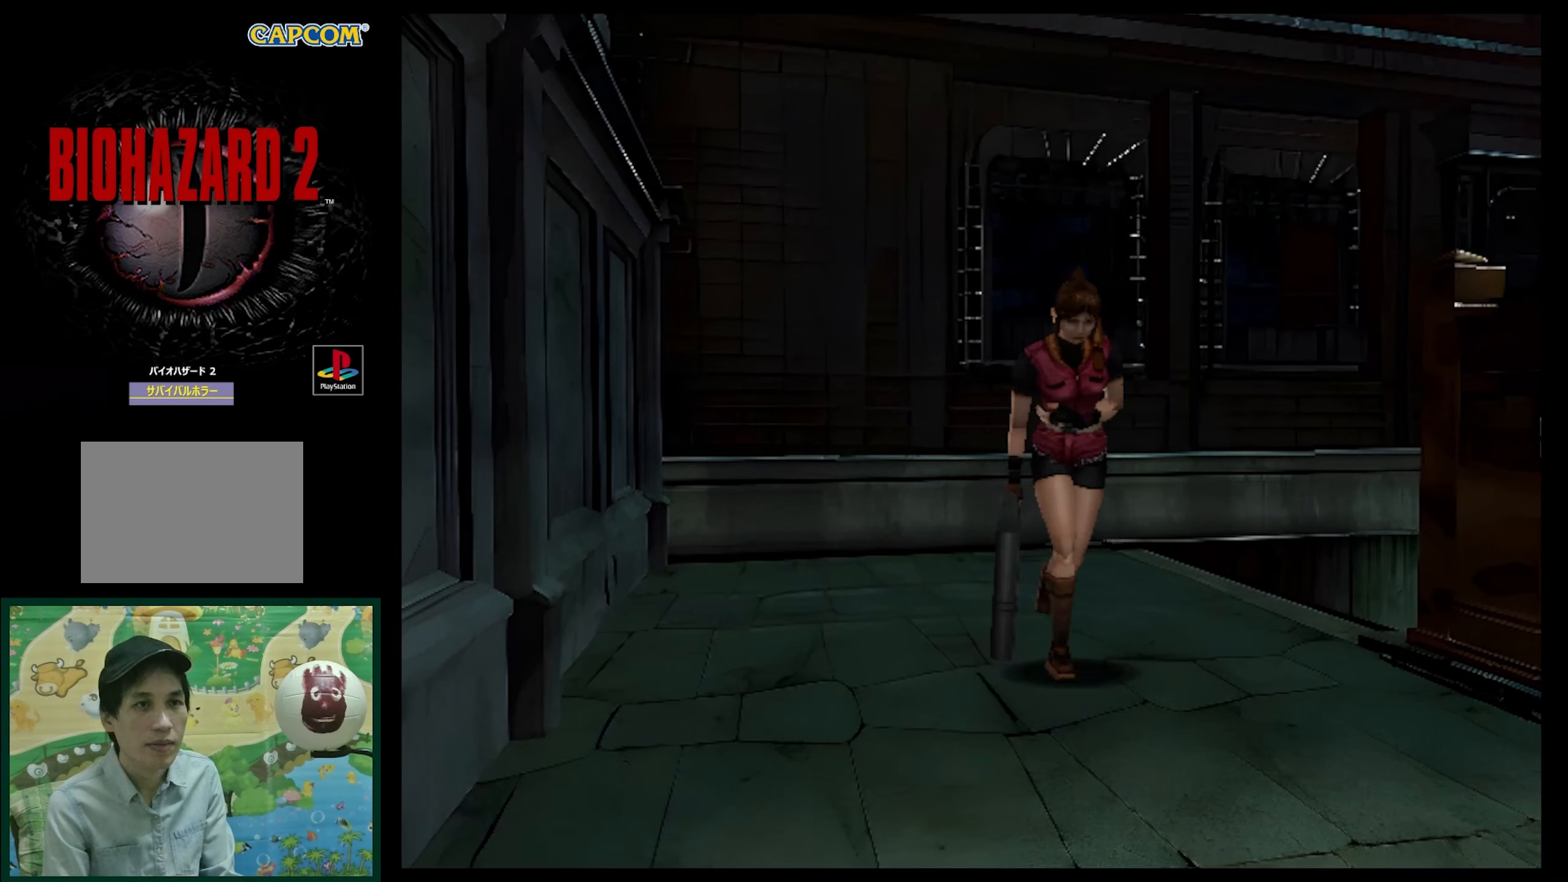
{"buttons": ["DPAD_UP"], "events": [[167, "DPAD_LEFT", "up"], [483, "SQUARE", "up"]]}
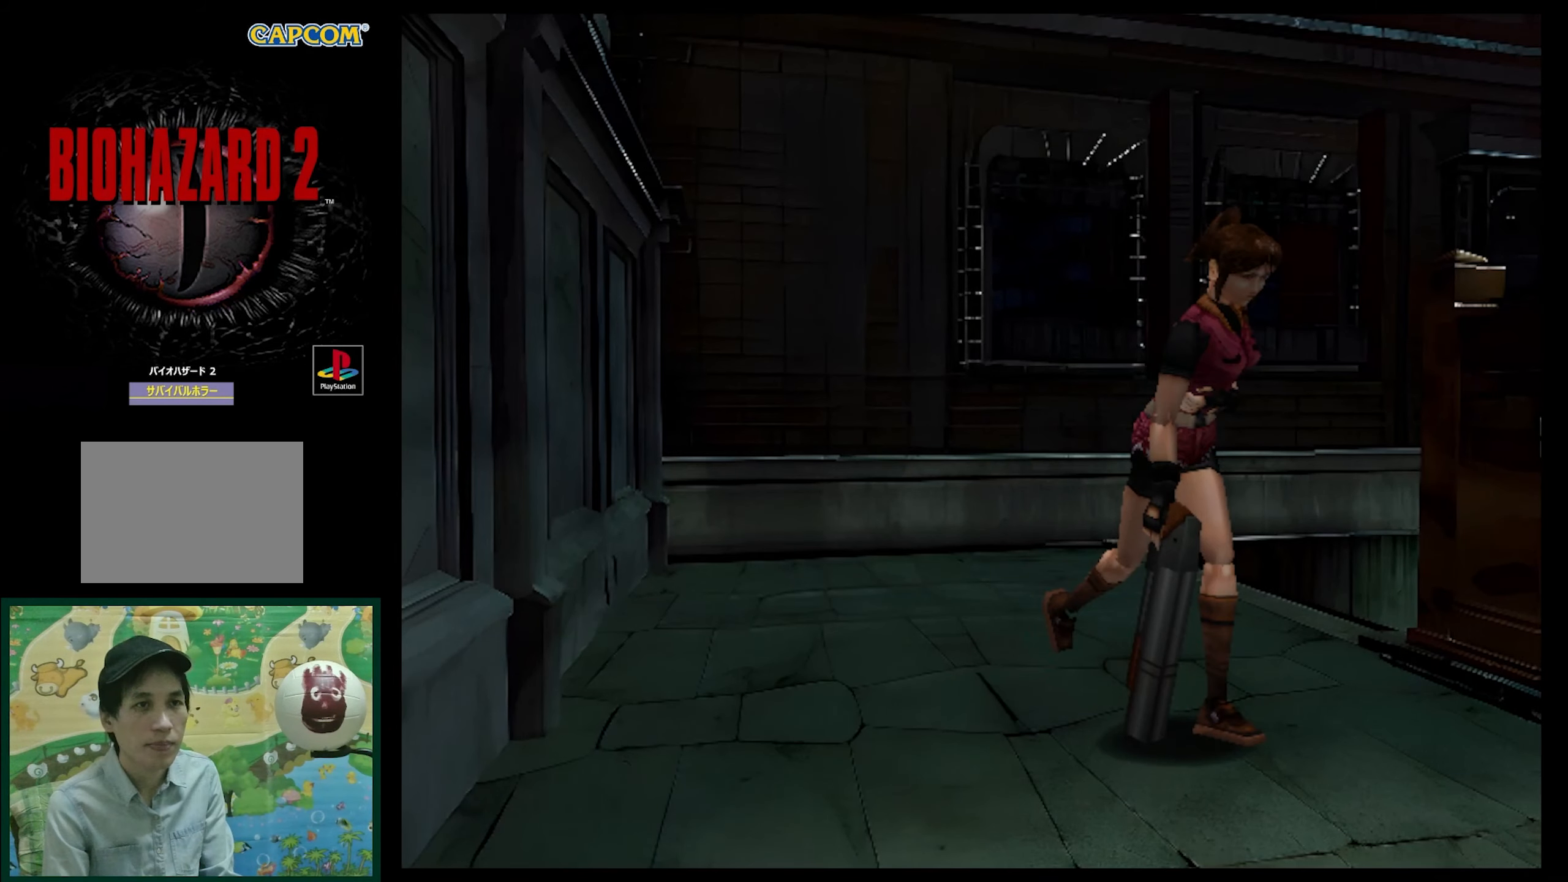
{"buttons": ["DPAD_UP"], "events": []}
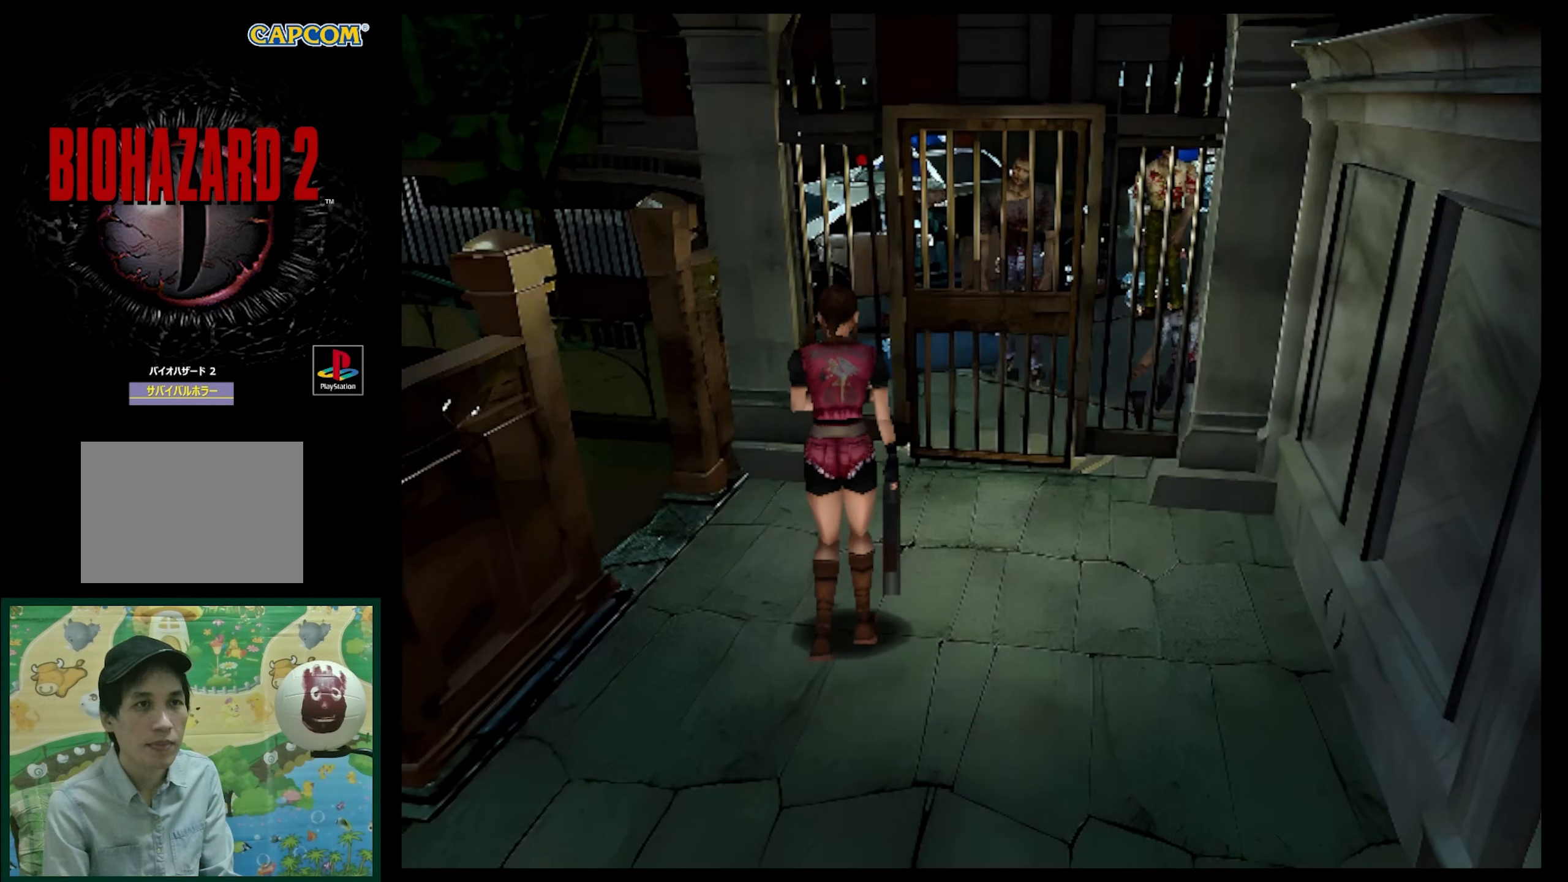
{"buttons": ["SQUARE", "DPAD_RIGHT"], "events": [[450, "DPAD_RIGHT", "down"], [450, "SQUARE", "down"], [483, "DPAD_UP", "up"]]}
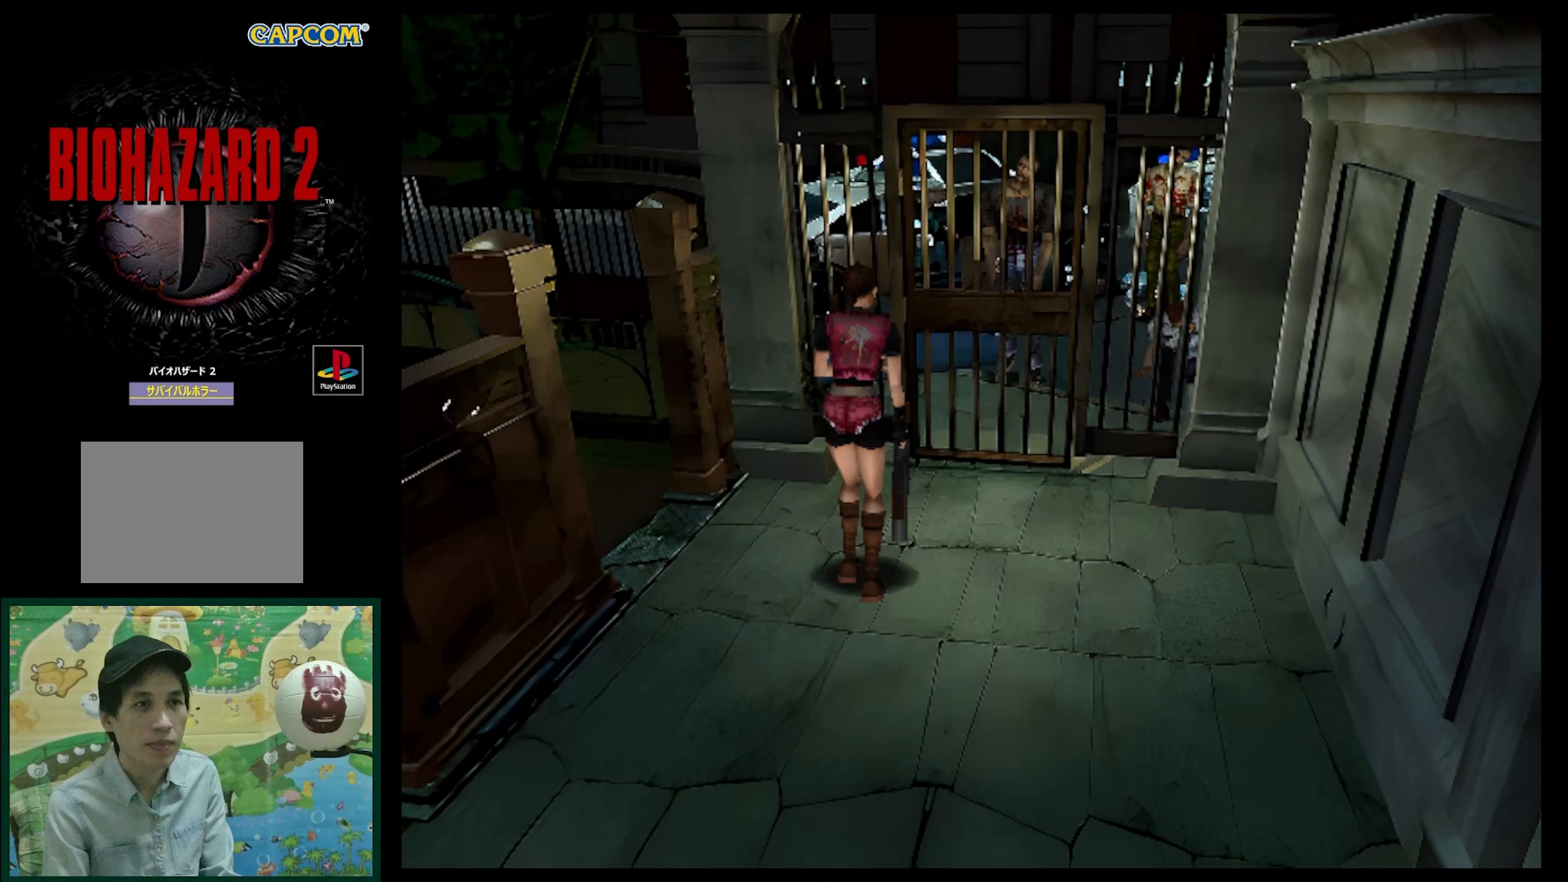
{"buttons": ["SQUARE", "DPAD_UP"], "events": [[83, "DPAD_UP", "down"], [167, "DPAD_RIGHT", "up"]]}
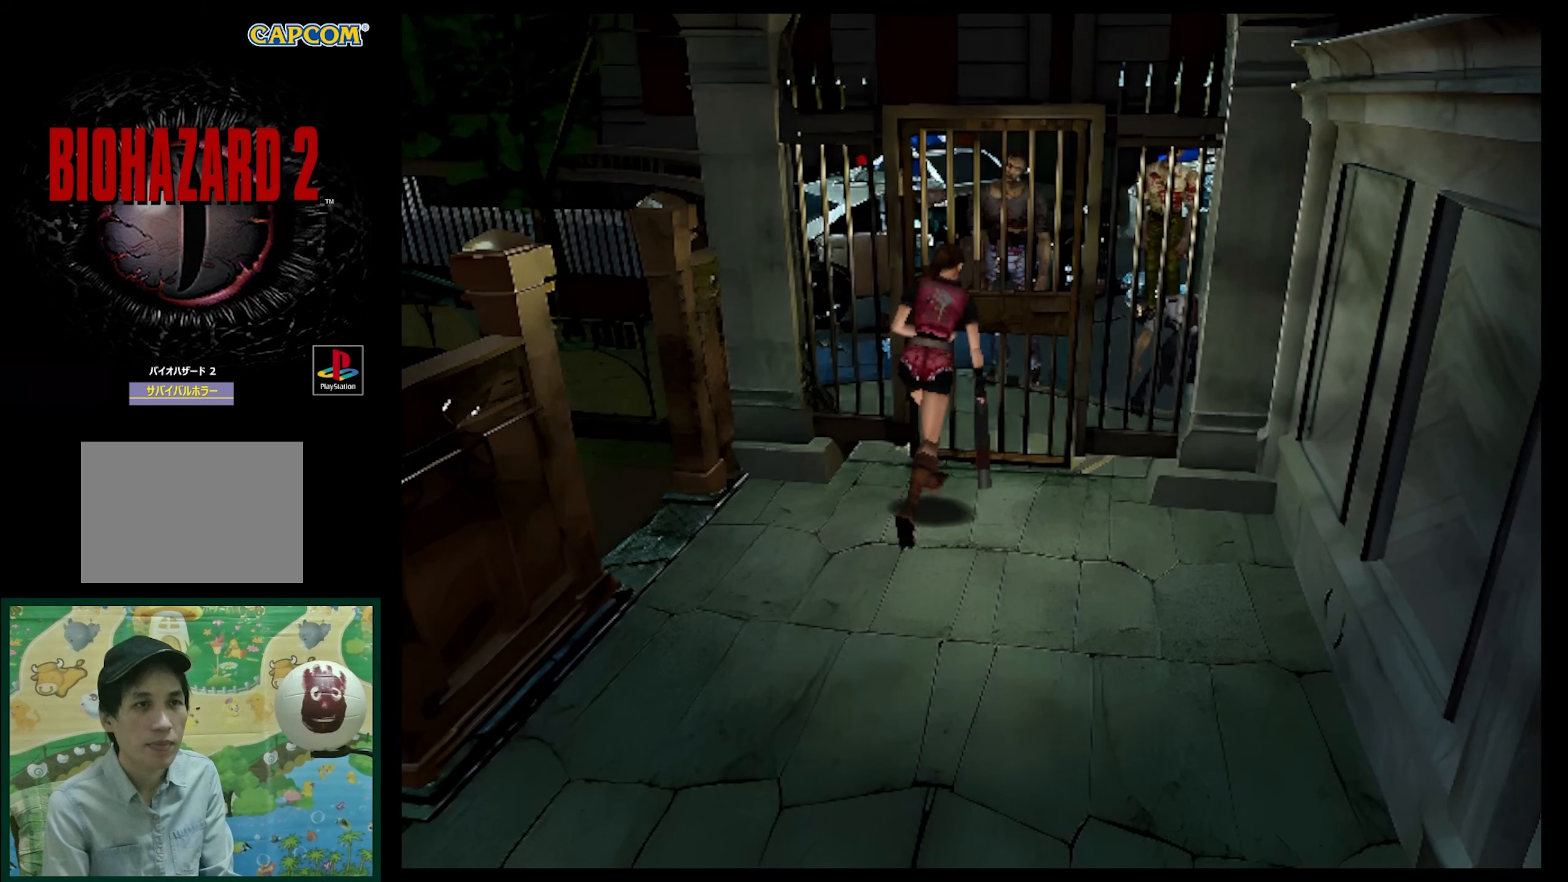
{"buttons": ["CROSS"], "events": [[50, "SQUARE", "up"], [67, "DPAD_UP", "up"], [133, "CROSS", "down"]]}
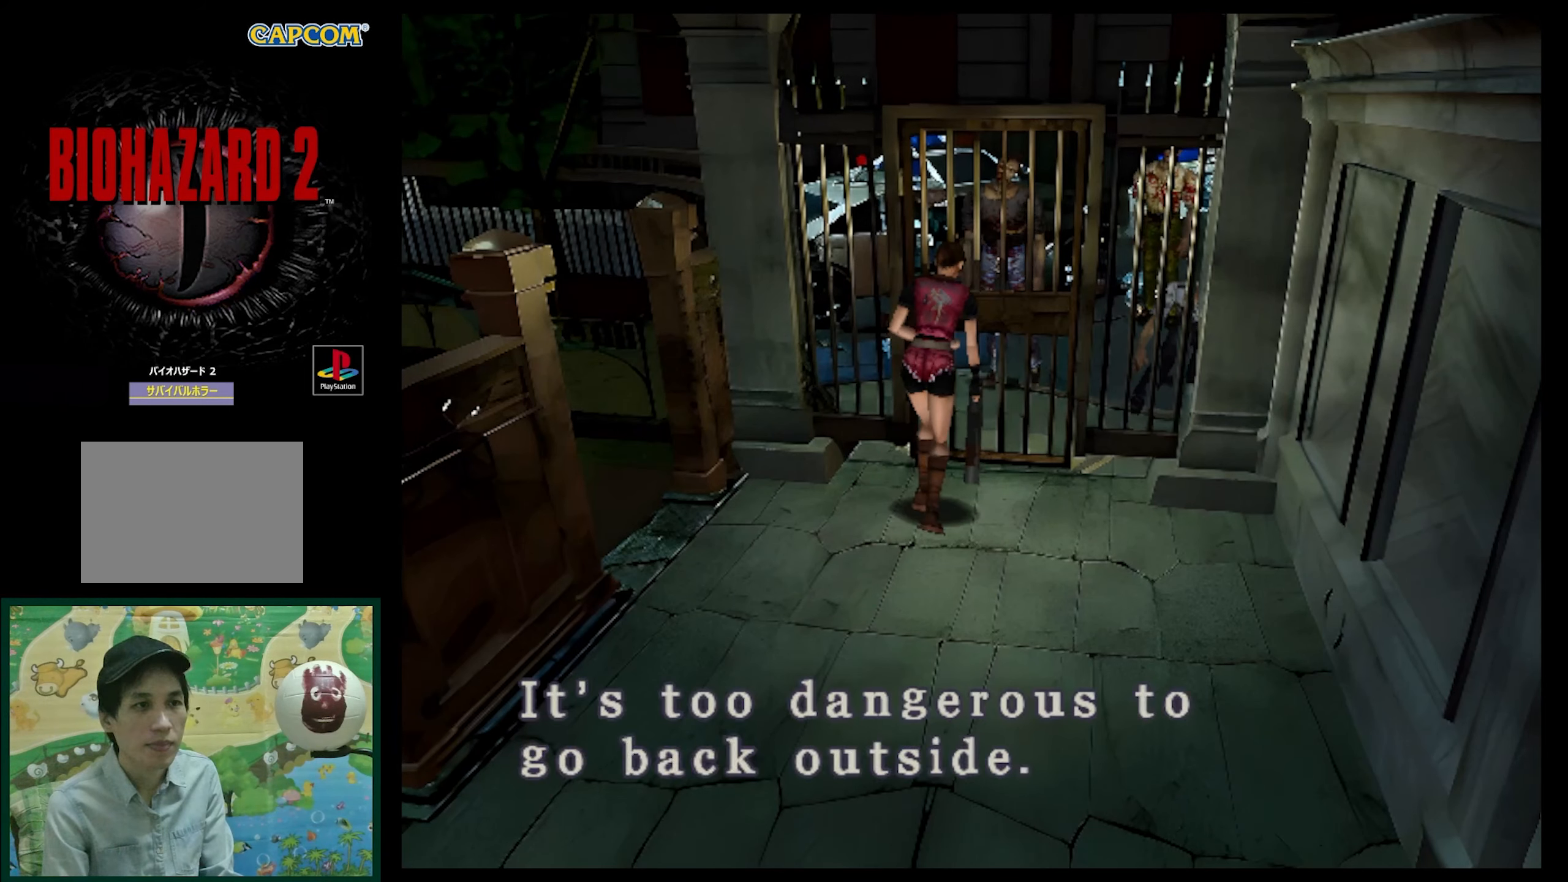
{"buttons": ["CROSS", "DPAD_LEFT"], "events": [[50, "CROSS", "up"], [383, "CROSS", "down"], [467, "DPAD_LEFT", "down"]]}
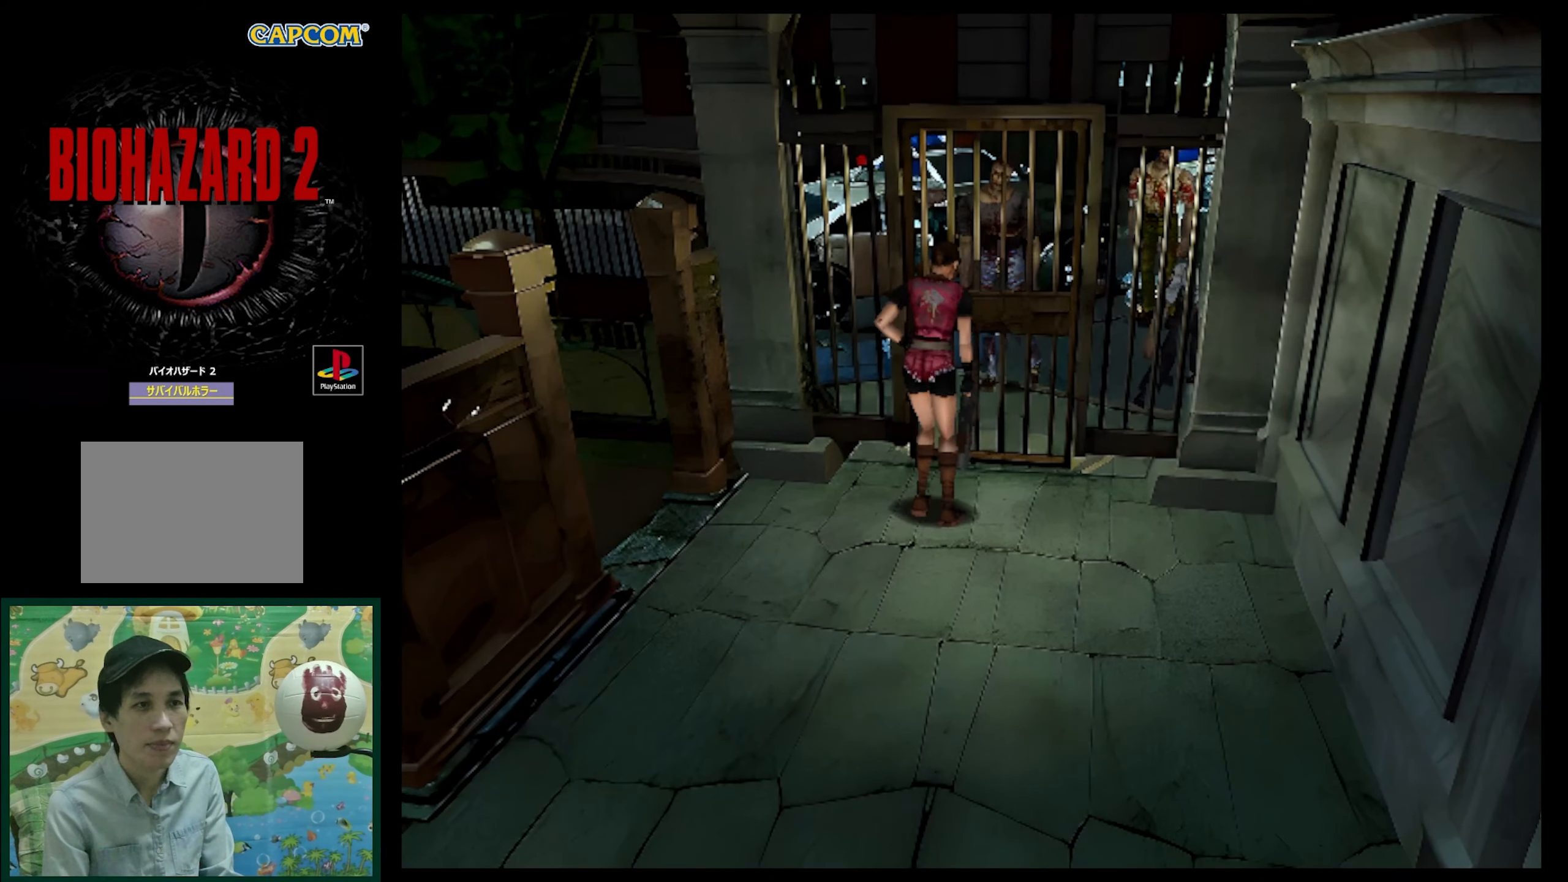
{"buttons": ["DPAD_LEFT"], "events": [[17, "CROSS", "up"]]}
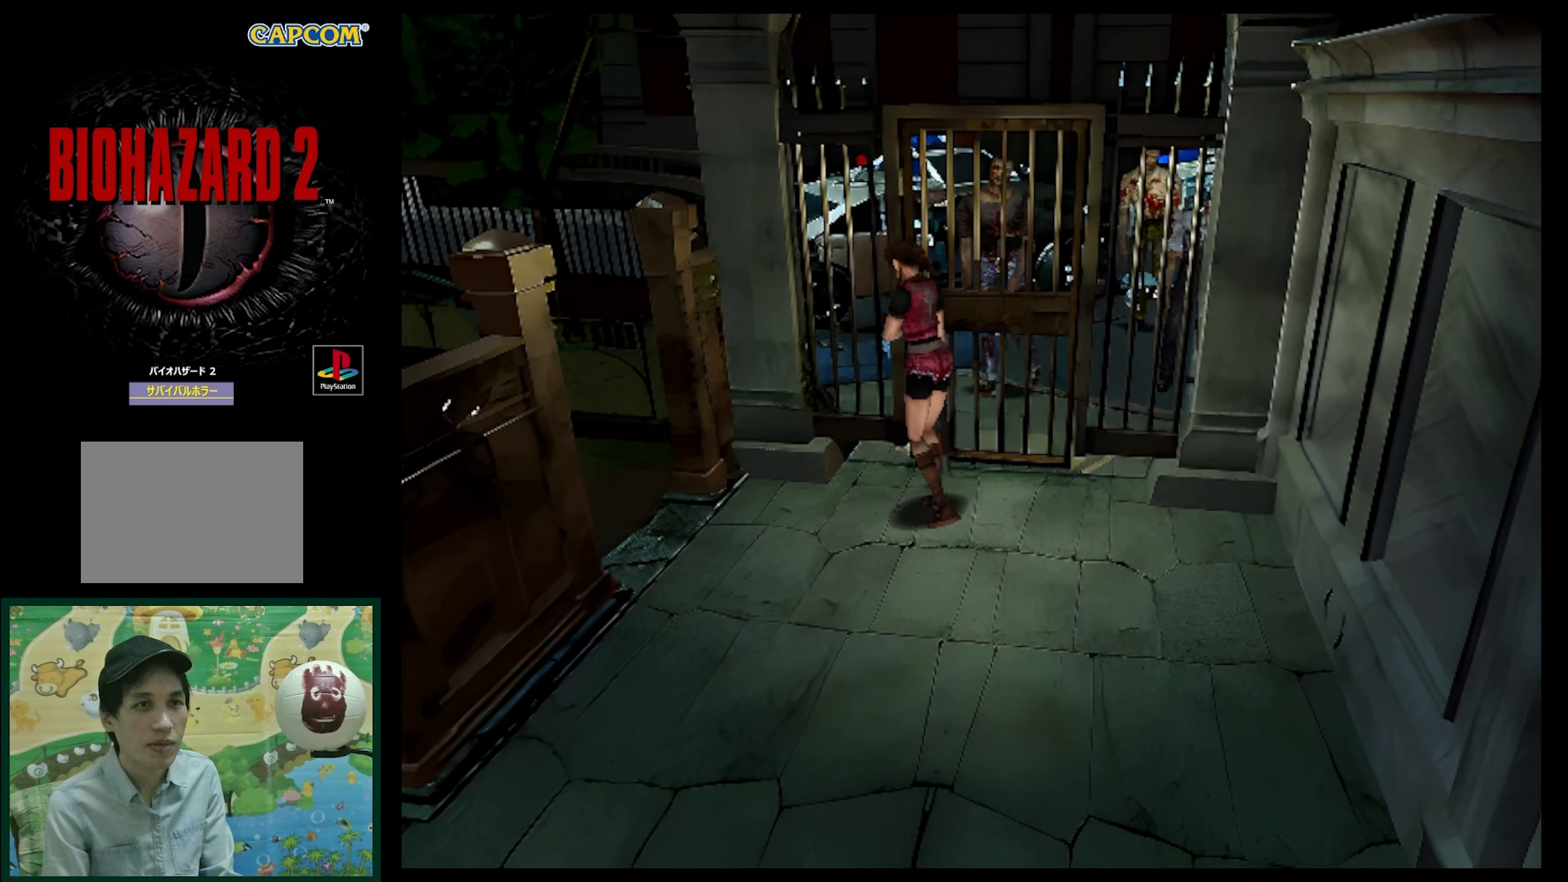
{"buttons": ["DPAD_UP", "DPAD_LEFT"], "events": [[33, "DPAD_UP", "down"], [50, "SQUARE", "down"], [367, "SQUARE", "up"]]}
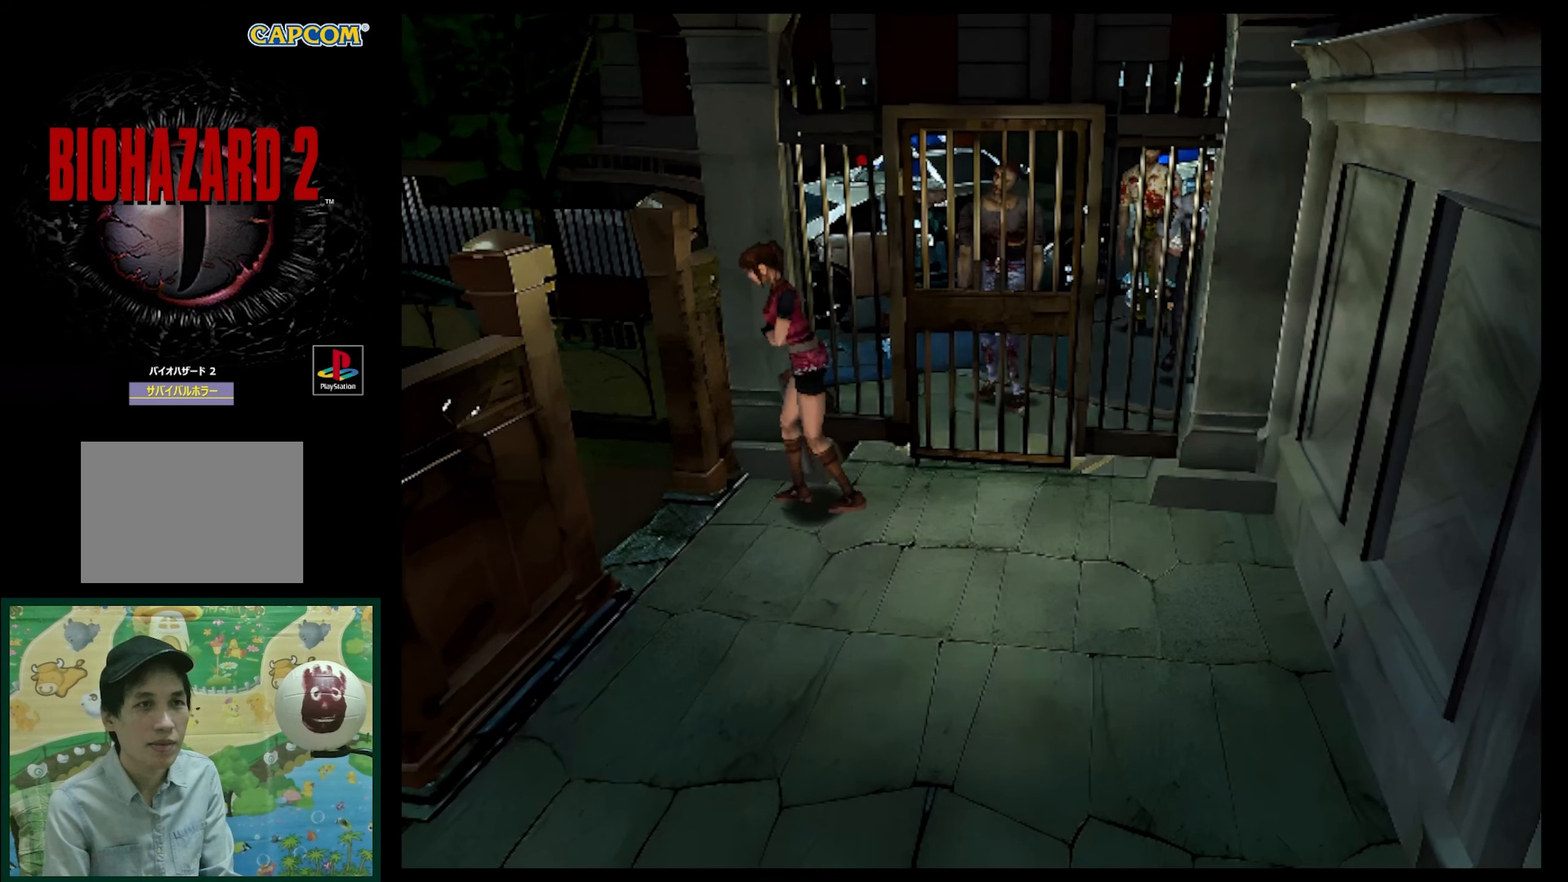
{"buttons": ["DPAD_LEFT"], "events": [[183, "DPAD_UP", "up"]]}
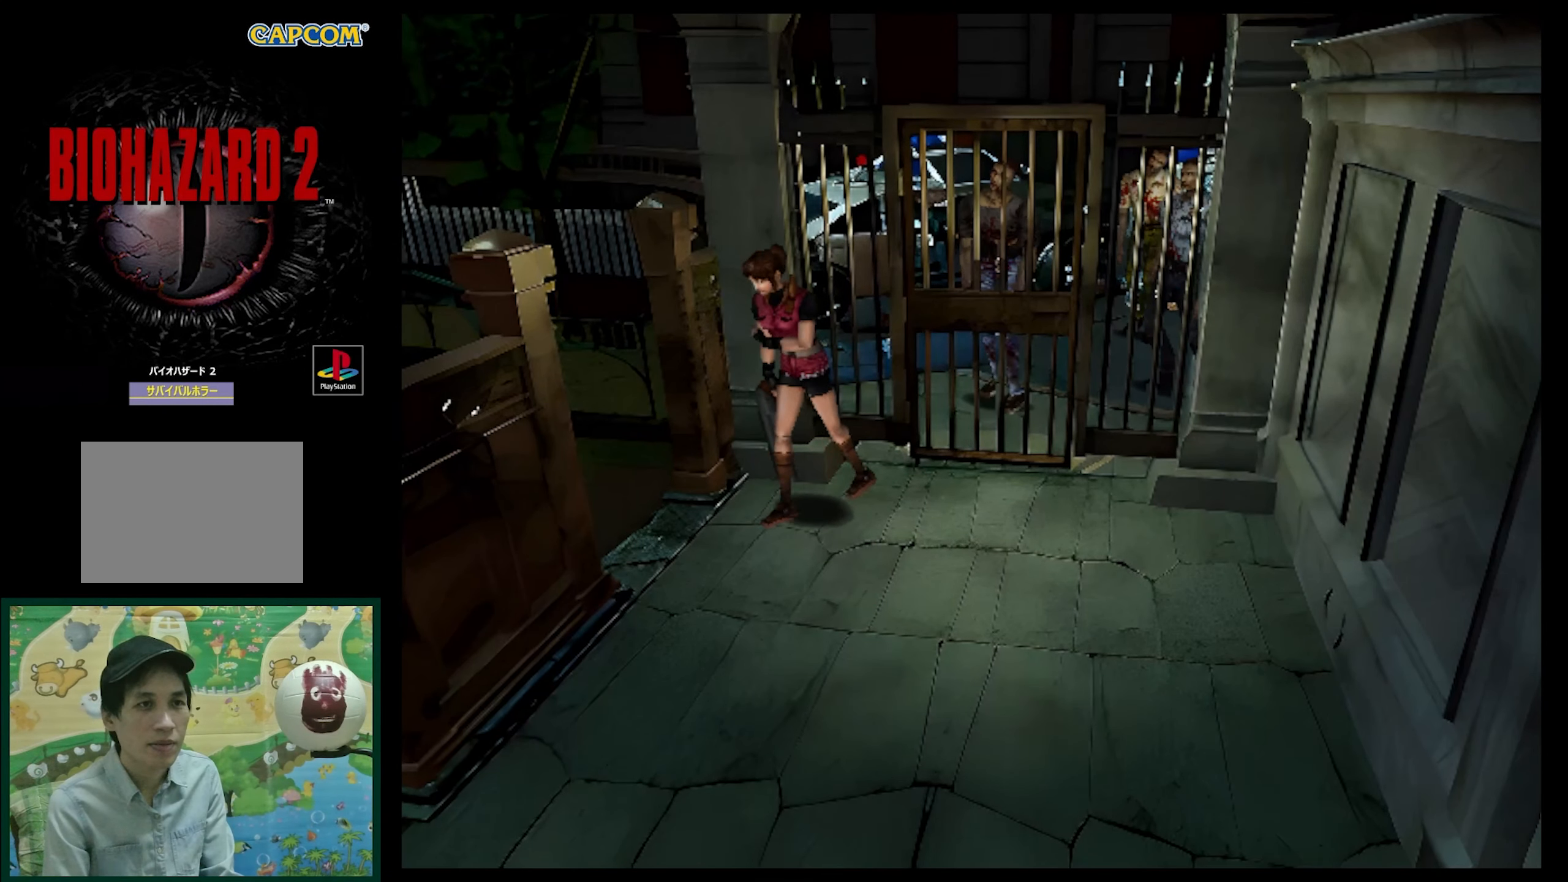
{"buttons": ["DPAD_LEFT"], "events": []}
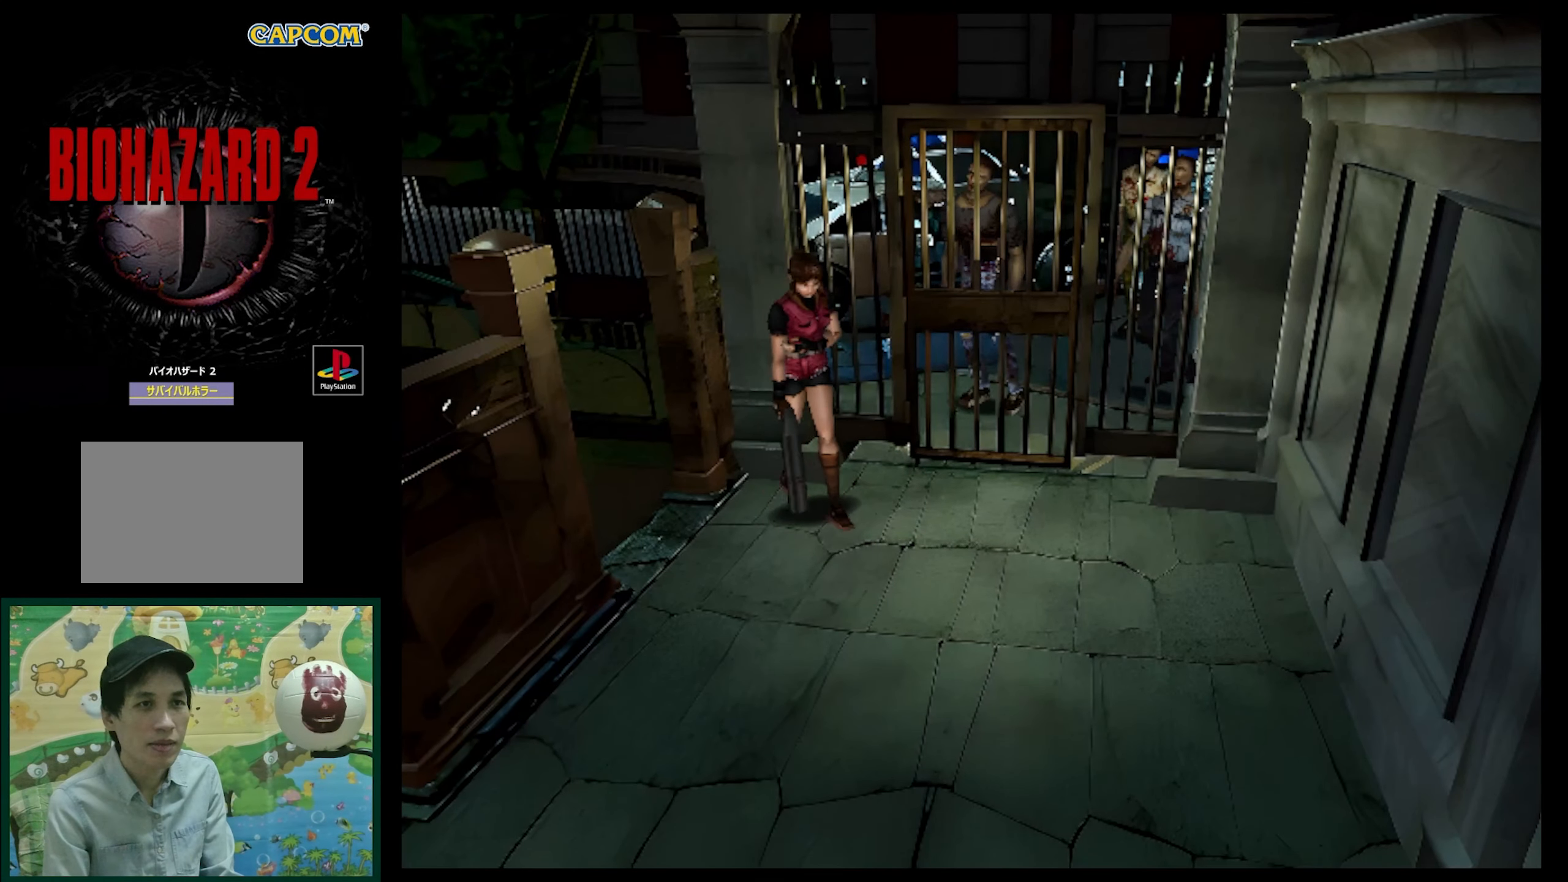
{"buttons": ["SQUARE", "DPAD_UP", "DPAD_LEFT"], "events": [[383, "DPAD_UP", "down"], [483, "SQUARE", "down"]]}
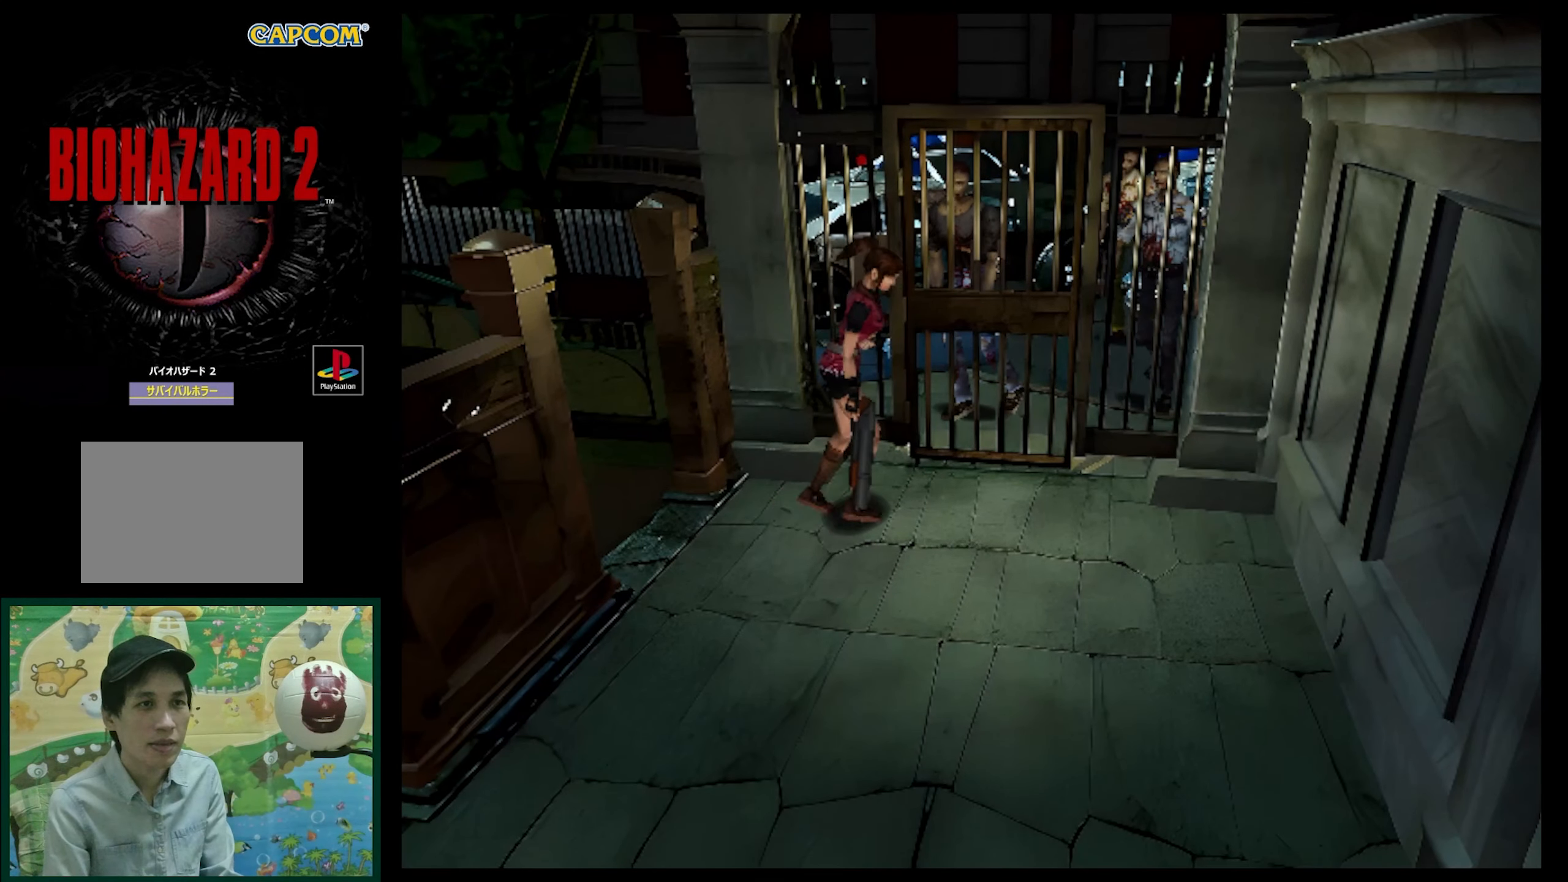
{"buttons": ["CROSS"], "events": [[233, "SQUARE", "up"], [317, "DPAD_UP", "up"], [333, "CROSS", "down"], [400, "DPAD_LEFT", "up"]]}